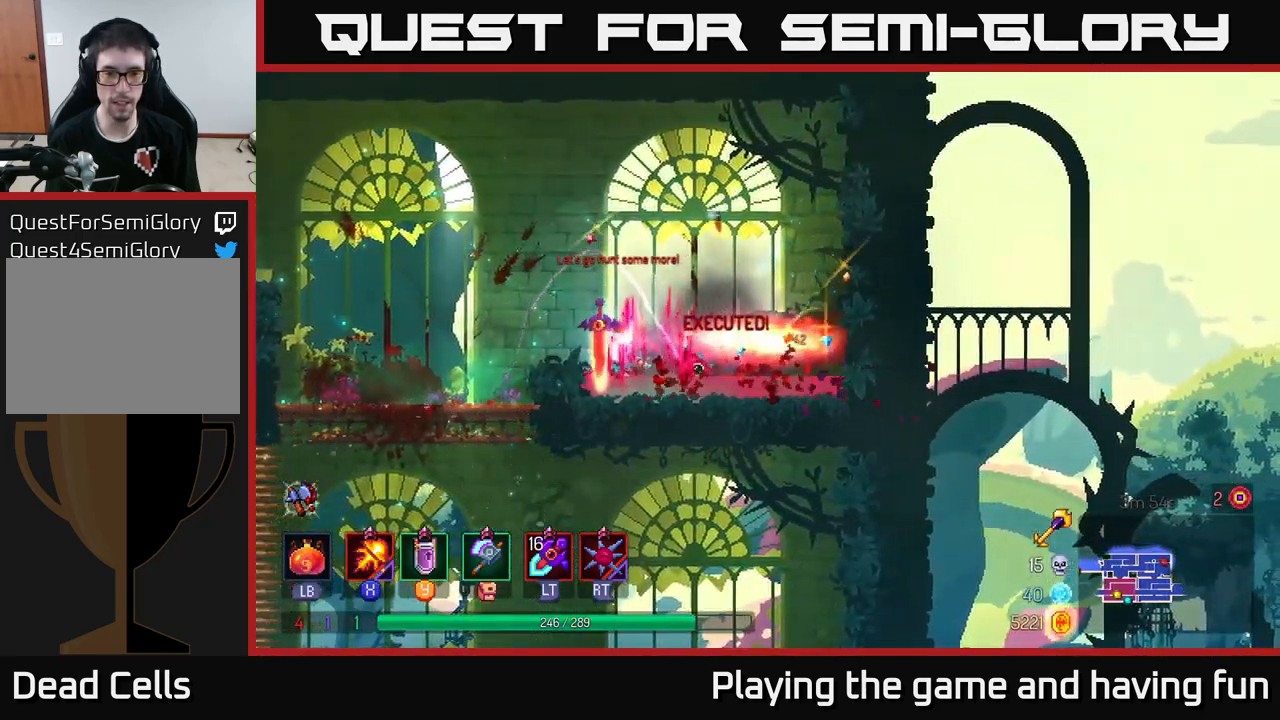
Gameplay with a controller (Xbox layout); each line is a JSON object with the inputs held at the frame after it. "events" lists button and stick changes between this image and that frame as [ms after this image, input, new state], when the widget could be followed in between.
{"buttons": [], "left_stick": "left", "right_stick": "down", "events": [[16, "X", "up"], [66, "left_stick", "left"], [133, "B", "down"], [250, "B", "up"], [483, "right_stick", "down"]]}
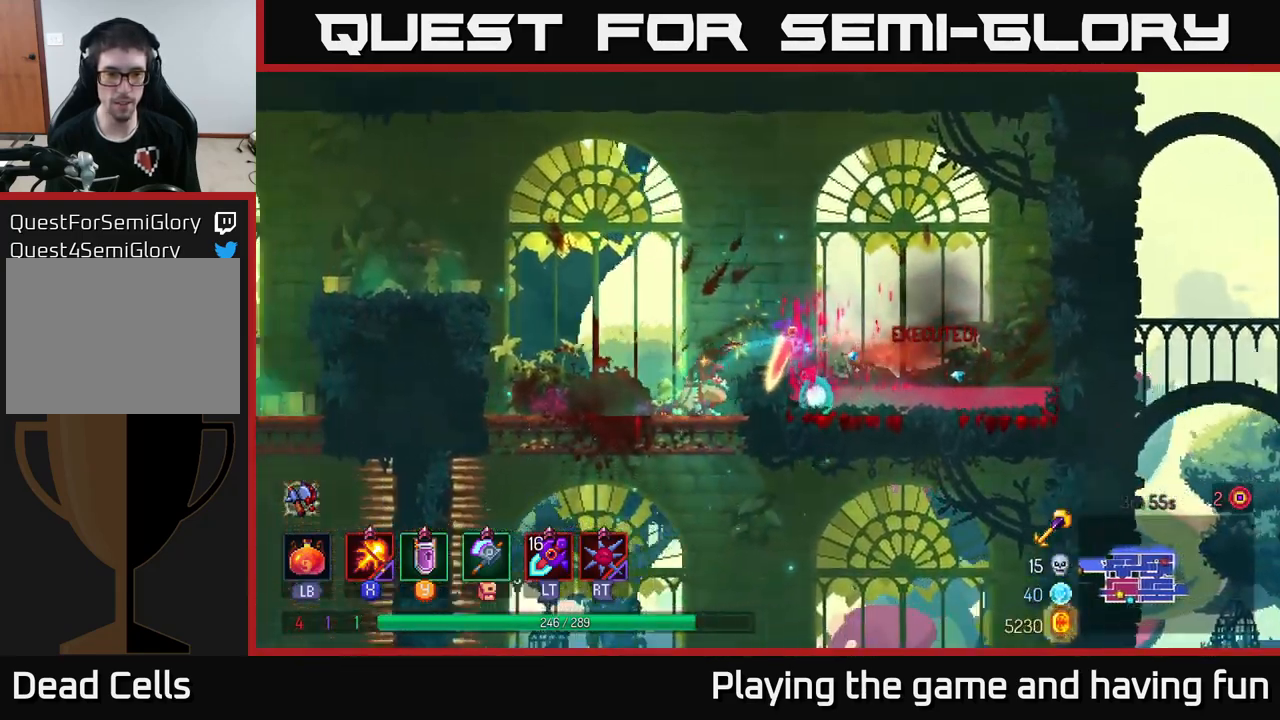
{"buttons": ["B"], "left_stick": "down-right", "right_stick": "center", "events": [[83, "left_stick", "down"], [116, "right_stick", "center"], [166, "A", "down"], [233, "A", "up"], [316, "A", "down"], [400, "A", "up"], [466, "left_stick", "down-right"], [500, "B", "down"]]}
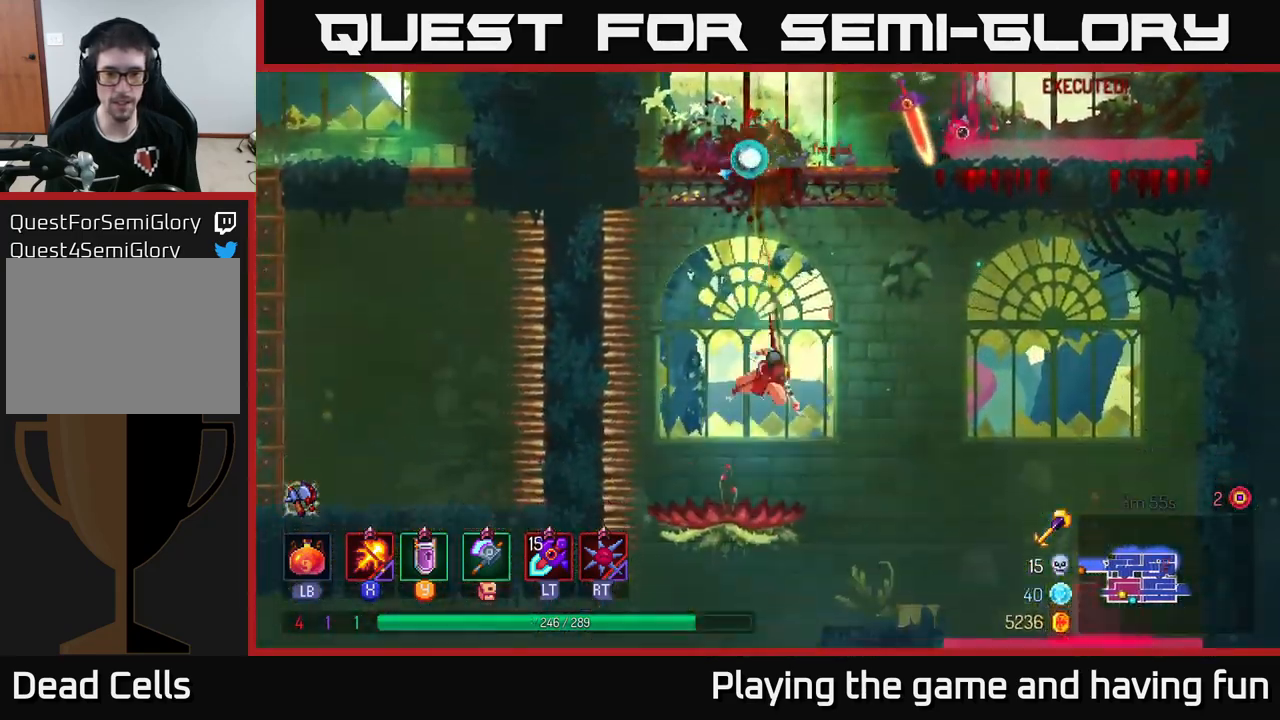
{"buttons": [], "left_stick": "right", "right_stick": "center", "events": [[83, "left_stick", "right"], [100, "B", "up"]]}
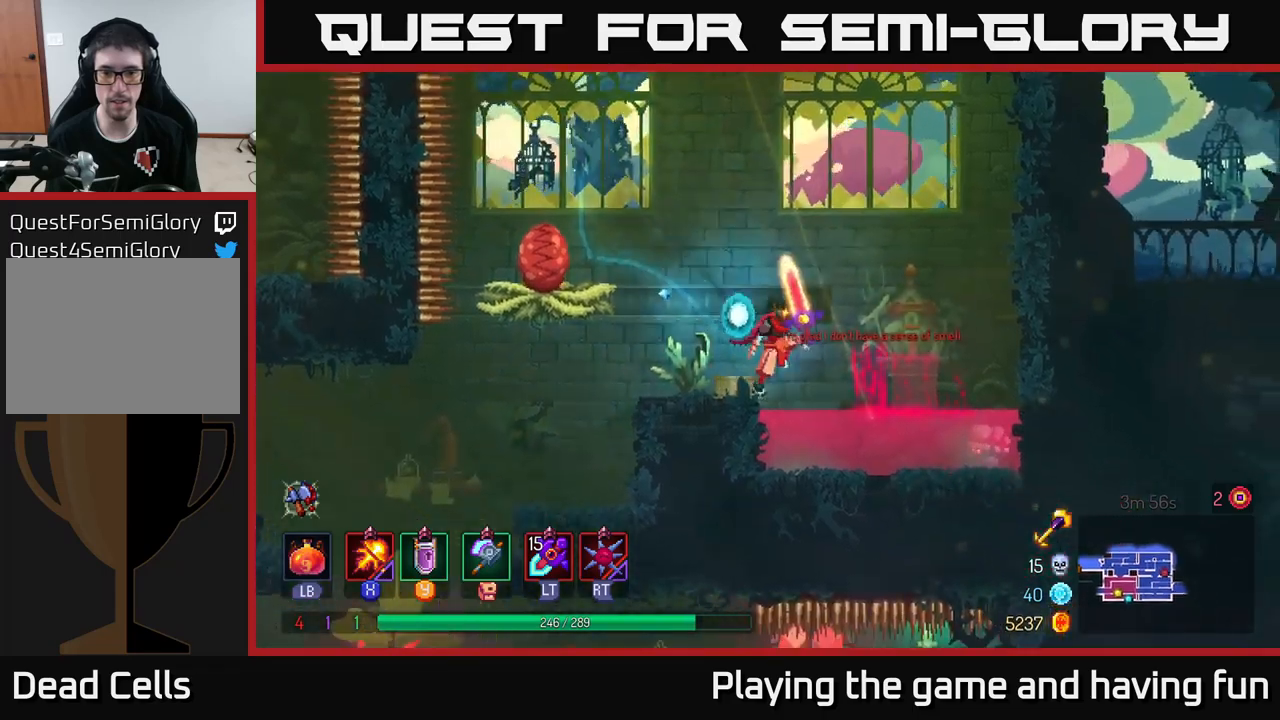
{"buttons": [], "left_stick": "center", "right_stick": "center", "events": [[50, "A", "down"], [50, "left_stick", "left"], [183, "A", "up"], [383, "left_stick", "center"]]}
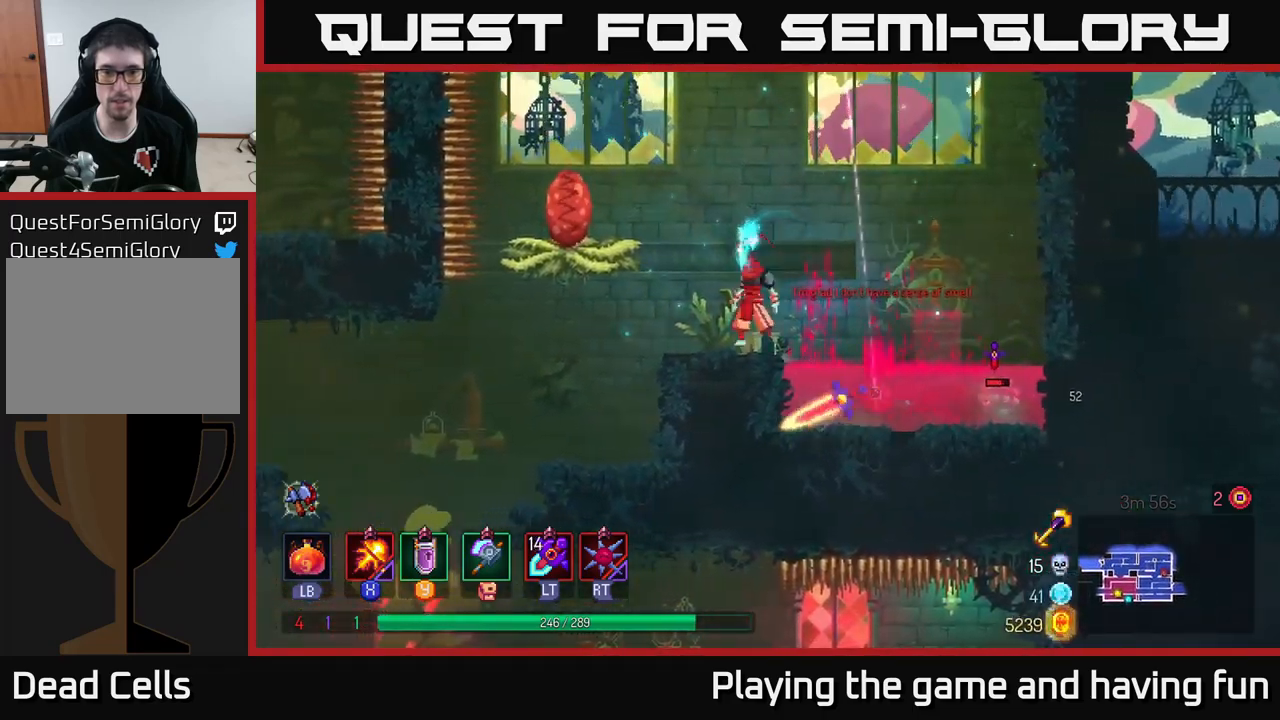
{"buttons": [], "left_stick": "right", "right_stick": "center", "events": [[67, "left_stick", "left"], [133, "left_stick", "right"], [167, "X", "down"], [483, "X", "up"]]}
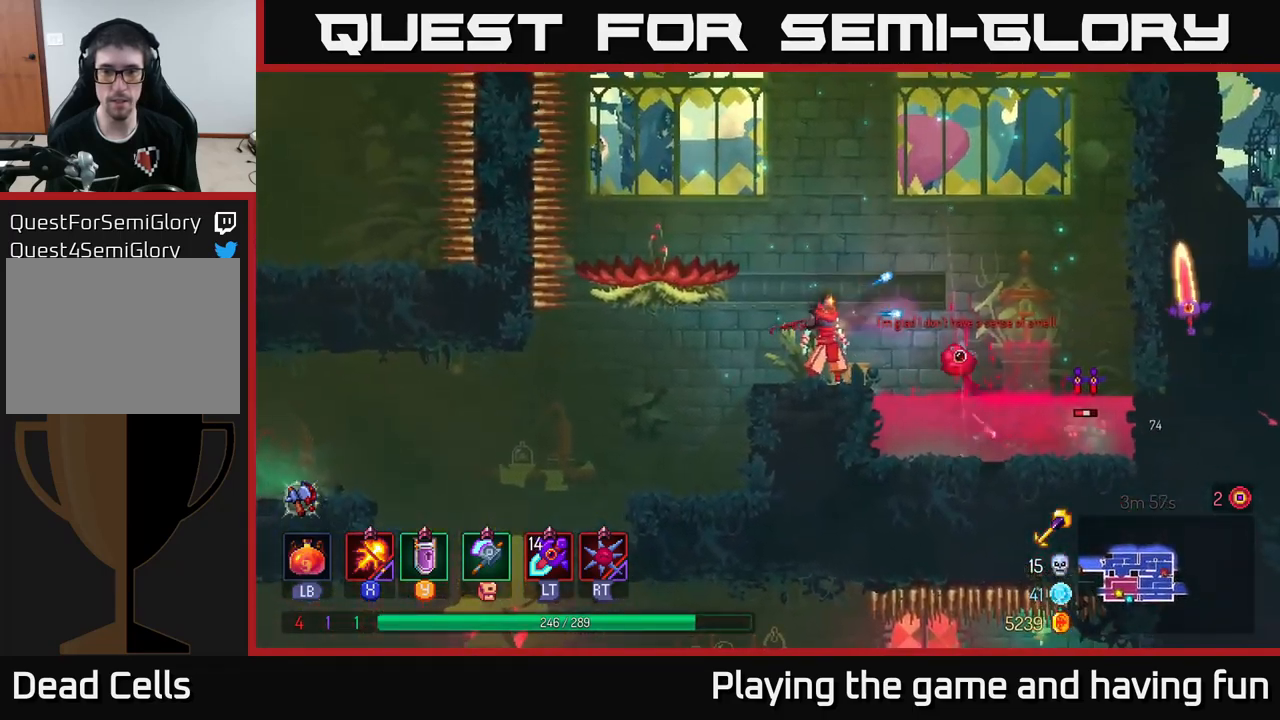
{"buttons": ["X"], "left_stick": "center", "right_stick": "center", "events": [[133, "B", "down"], [217, "B", "up"], [333, "X", "down"], [417, "left_stick", "center"]]}
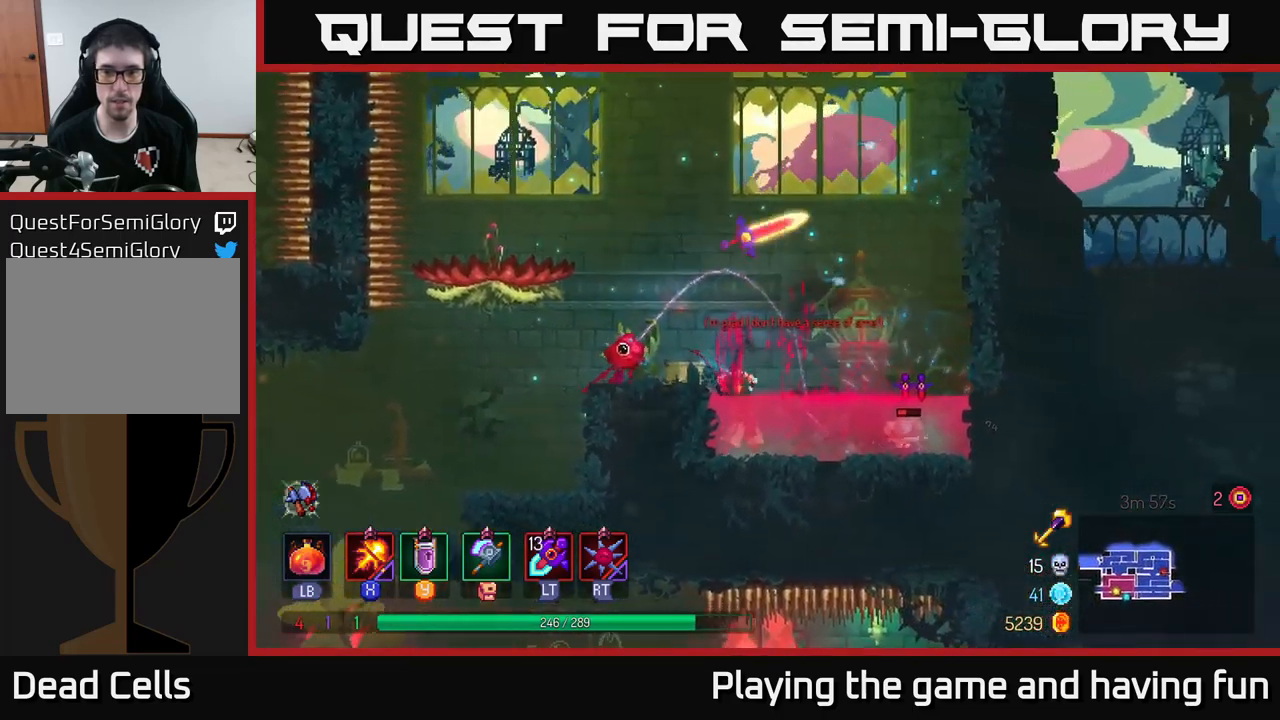
{"buttons": ["A"], "left_stick": "center", "right_stick": "center", "events": [[433, "X", "up"], [500, "A", "down"]]}
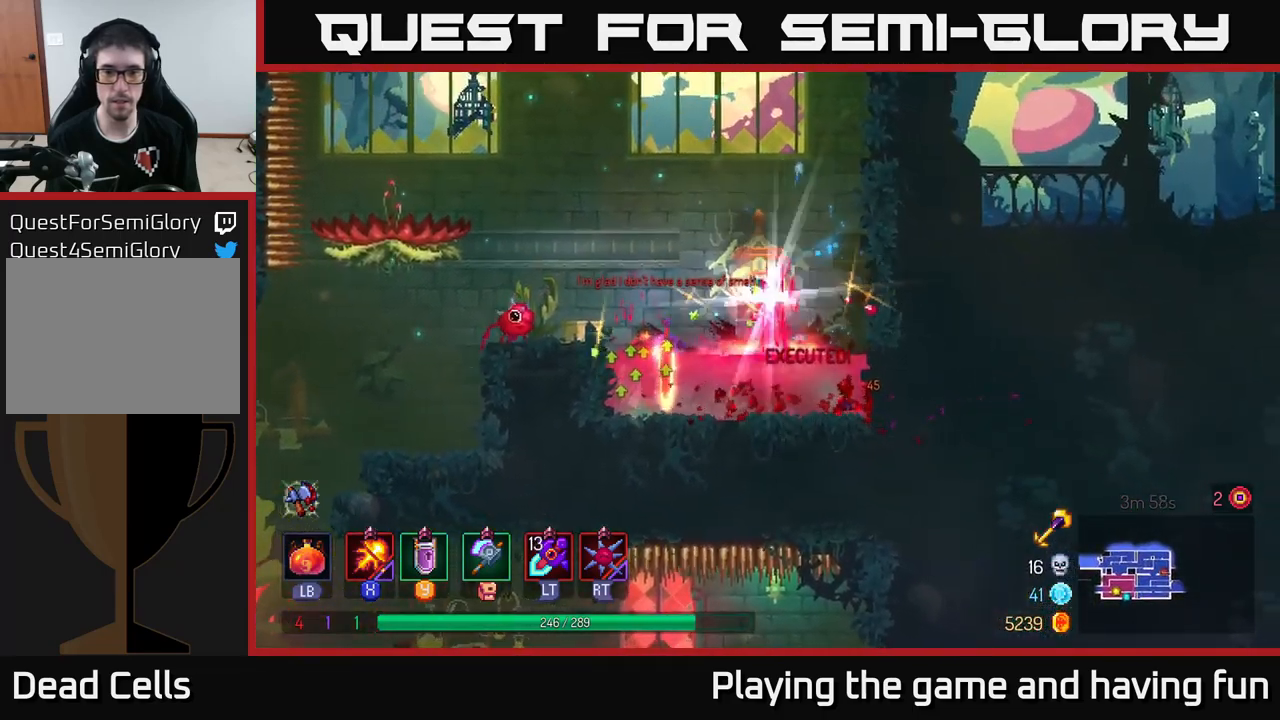
{"buttons": ["B"], "left_stick": "right", "right_stick": "center", "events": [[100, "left_stick", "left"], [150, "A", "up"], [350, "left_stick", "right"], [467, "B", "down"]]}
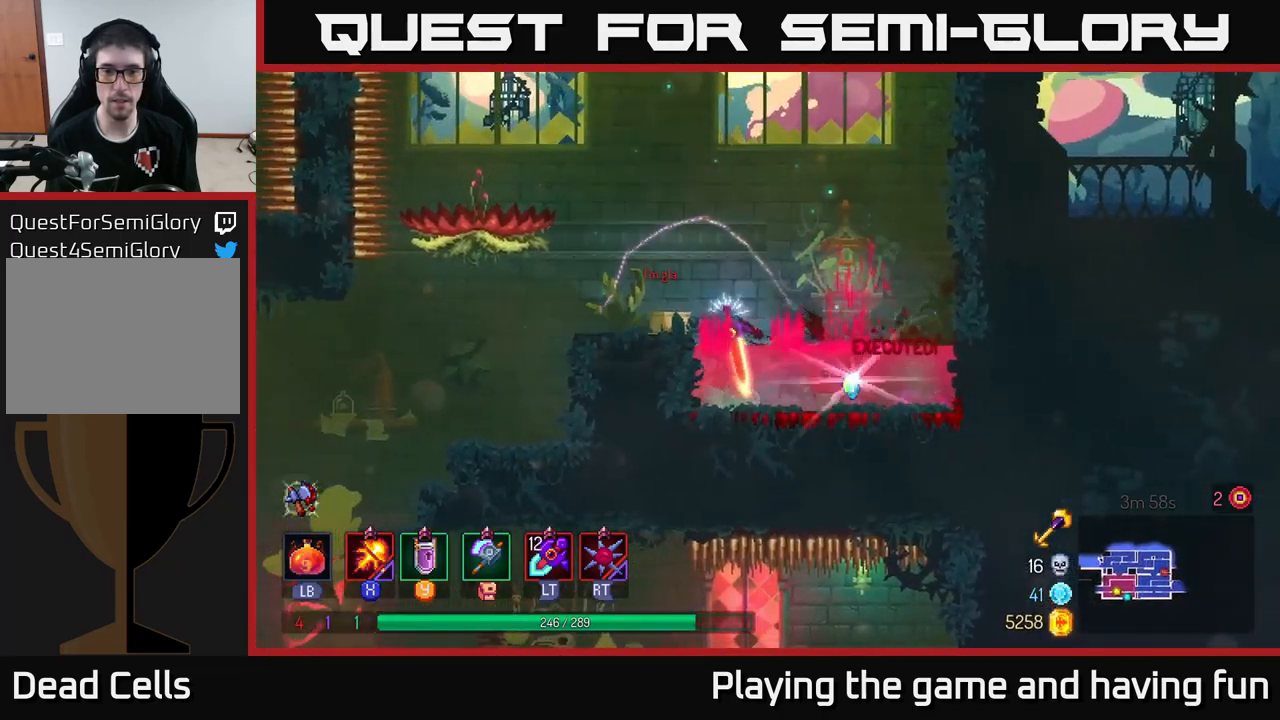
{"buttons": ["A"], "left_stick": "left", "right_stick": "center", "events": [[83, "B", "up"], [200, "R1", "down"], [317, "R1", "up"], [350, "left_stick", "up"], [400, "left_stick", "left"], [467, "A", "down"]]}
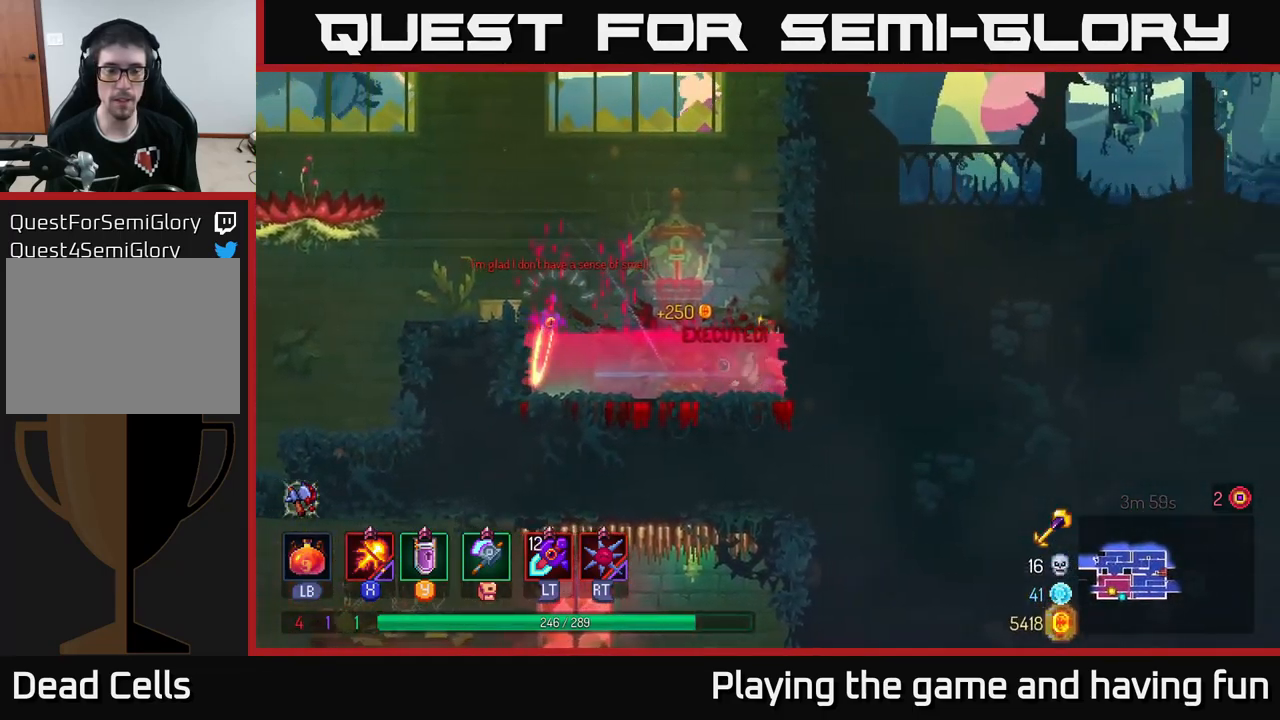
{"buttons": [], "left_stick": "left", "right_stick": "center", "events": [[100, "A", "up"], [200, "A", "down"], [400, "A", "up"]]}
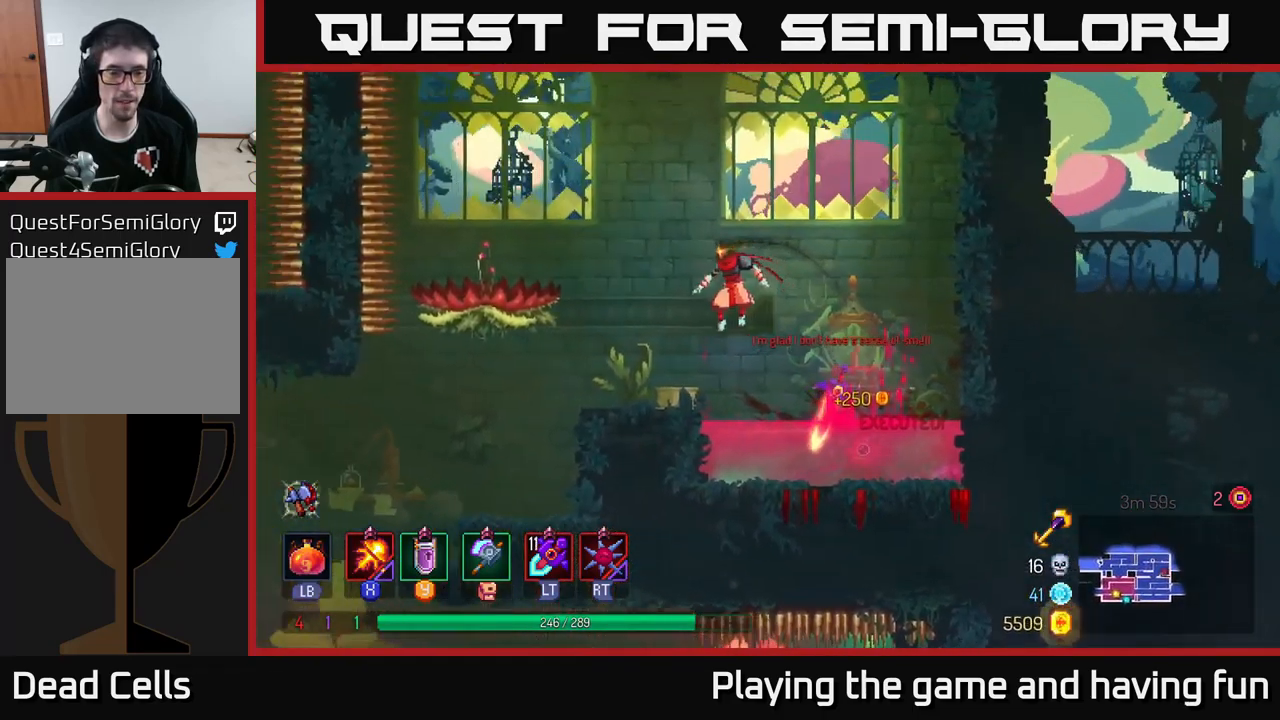
{"buttons": [], "left_stick": "left", "right_stick": "down", "events": [[33, "B", "down"], [133, "B", "up"], [233, "right_stick", "down"]]}
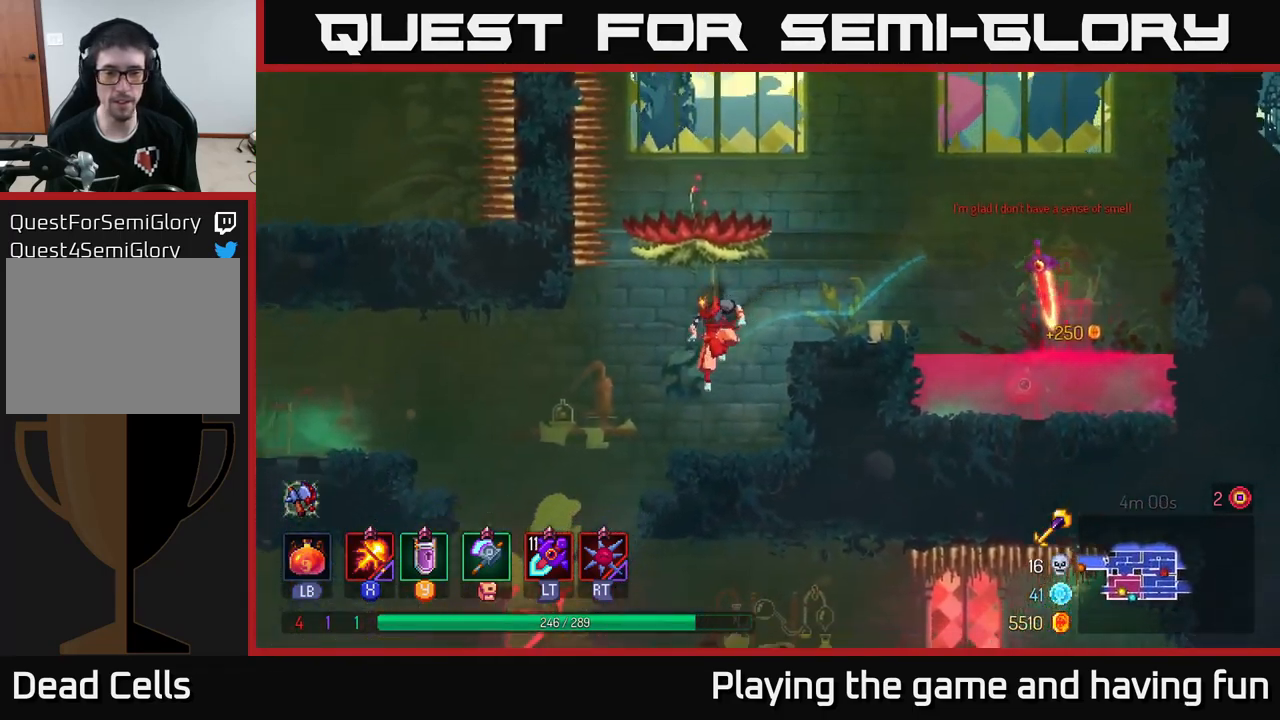
{"buttons": [], "left_stick": "down", "right_stick": "center", "events": [[50, "L2", "down"], [50, "left_stick", "down-left"], [183, "right_stick", "center"], [200, "L2", "up"], [333, "left_stick", "down"]]}
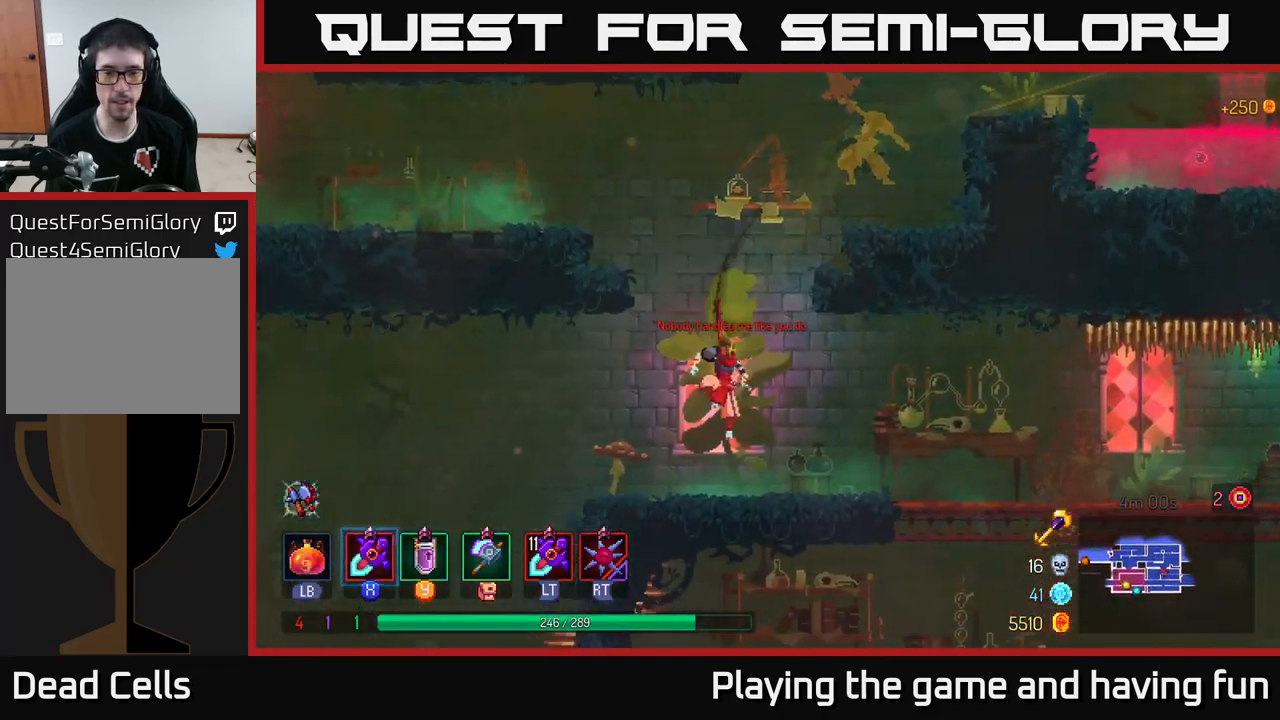
{"buttons": [], "left_stick": "right", "right_stick": "center", "events": [[33, "left_stick", "right"], [133, "B", "down"], [250, "B", "up"]]}
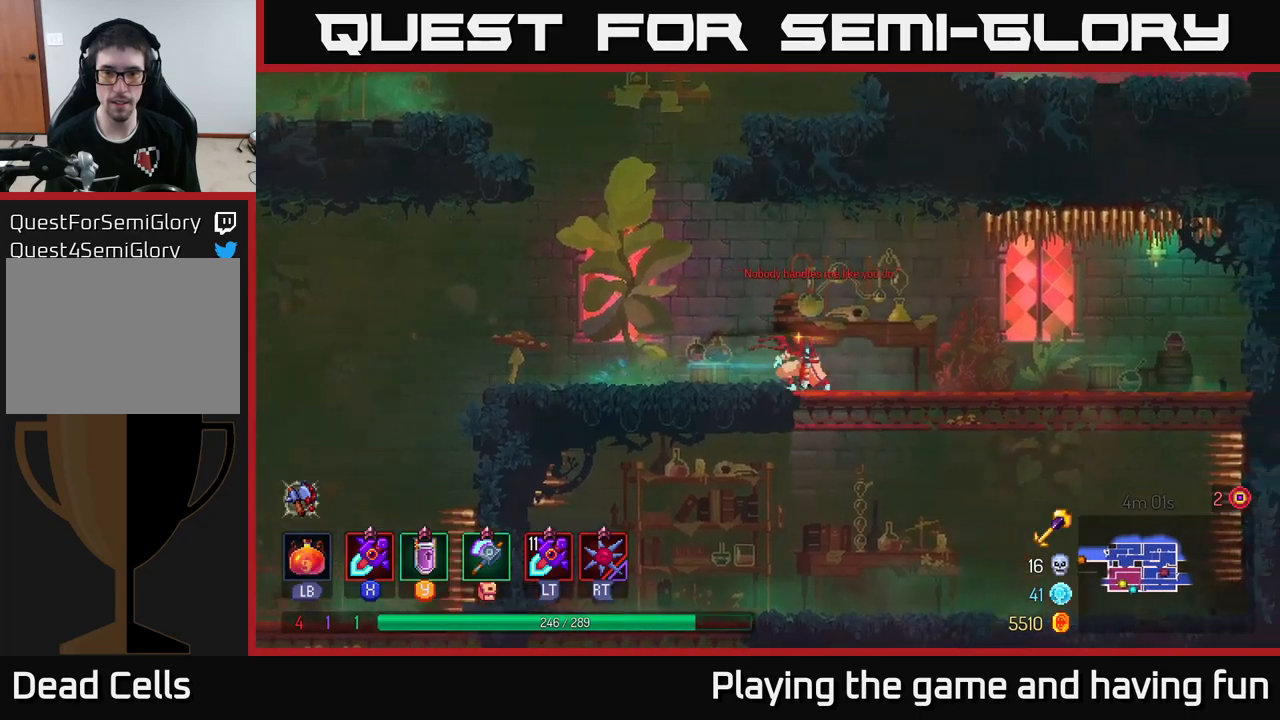
{"buttons": ["A"], "left_stick": "down", "right_stick": "center", "events": [[50, "right_stick", "down"], [167, "right_stick", "center"], [267, "left_stick", "down"], [300, "A", "down"], [400, "A", "up"], [434, "A", "down"]]}
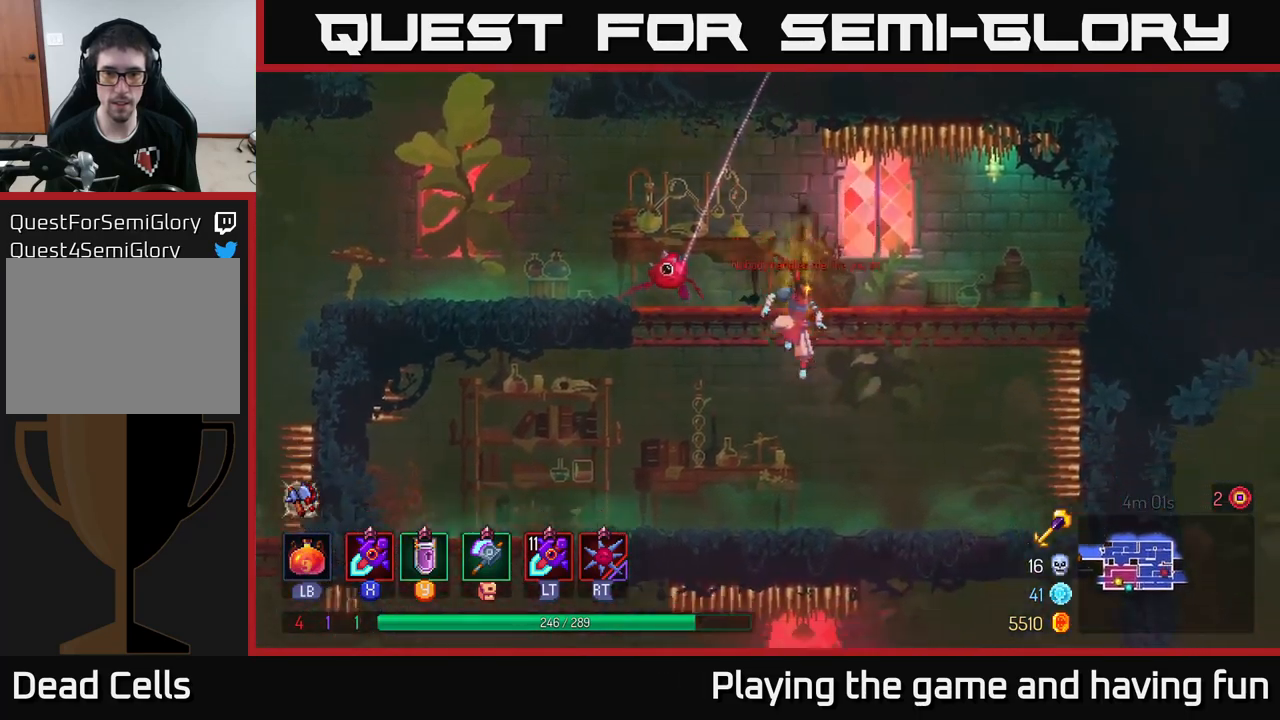
{"buttons": ["B"], "left_stick": "left", "right_stick": "center", "events": [[17, "A", "up"], [84, "left_stick", "center"], [100, "B", "down"], [134, "left_stick", "left"], [267, "B", "up"], [450, "B", "down"]]}
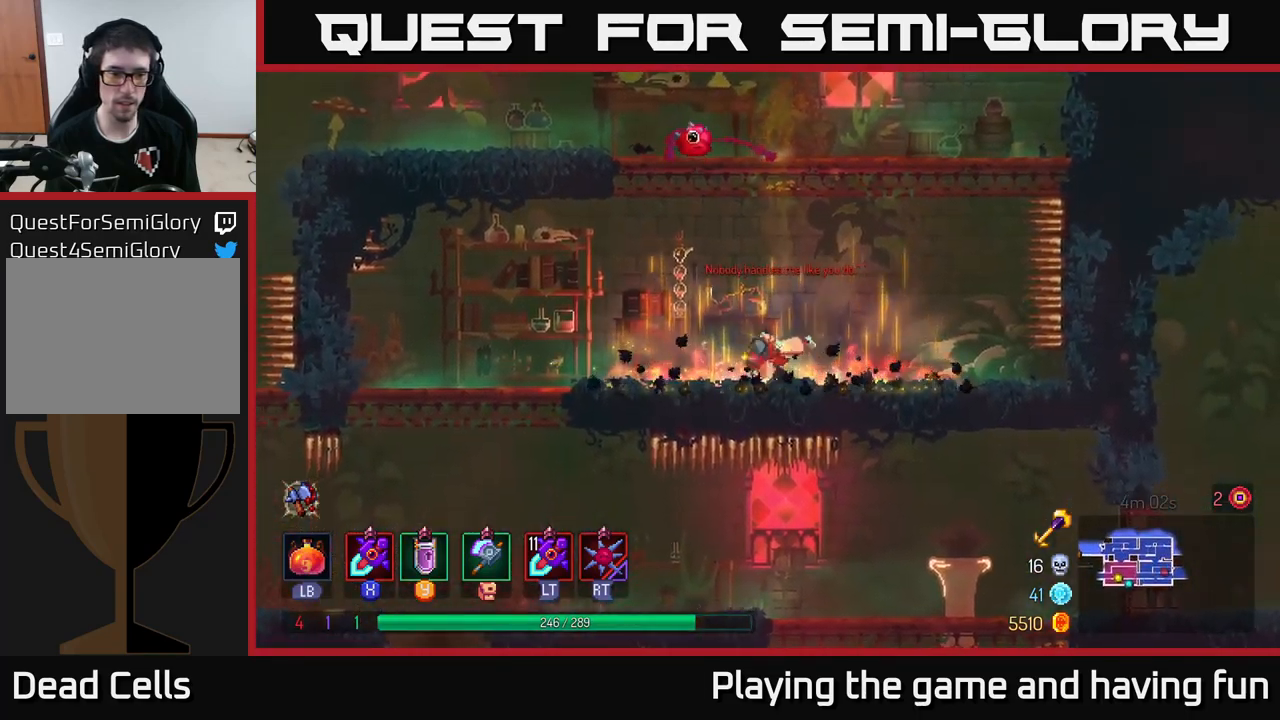
{"buttons": [], "left_stick": "left", "right_stick": "center", "events": [[67, "B", "up"], [234, "right_stick", "down"], [417, "right_stick", "center"]]}
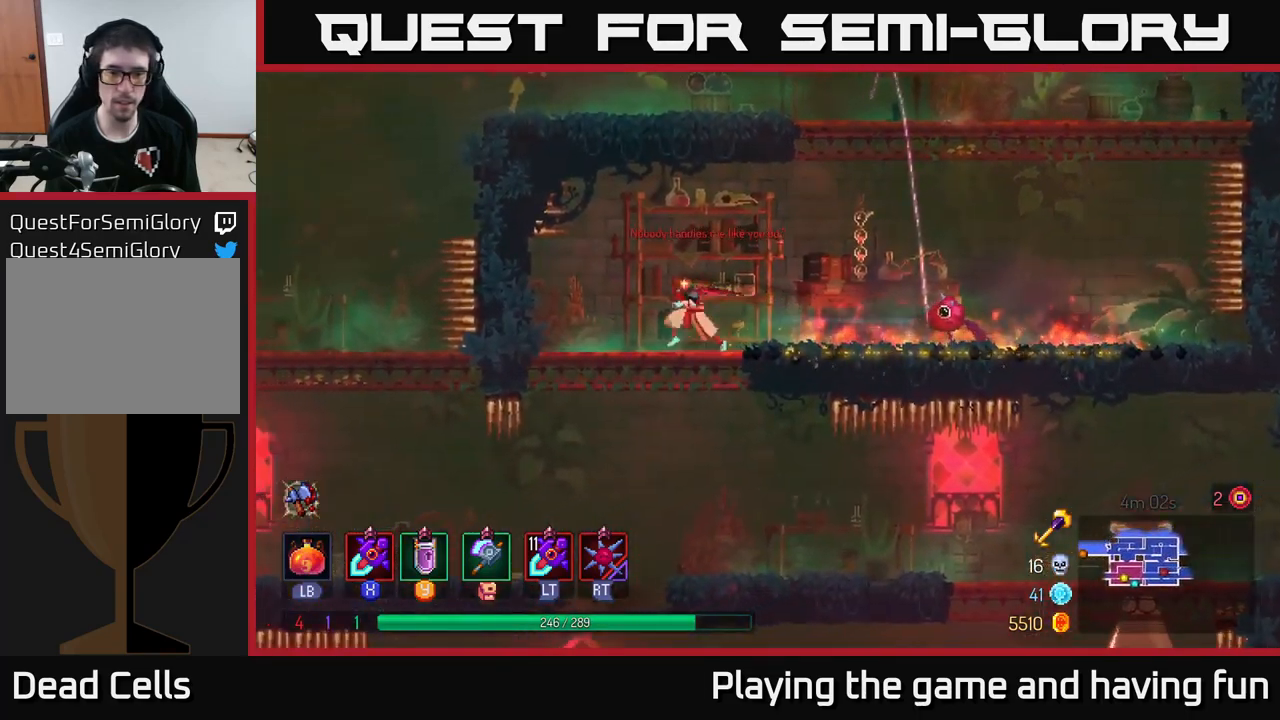
{"buttons": ["B"], "left_stick": "right", "right_stick": "center", "events": [[34, "A", "down"], [84, "left_stick", "down"], [100, "A", "up"], [234, "B", "down"], [284, "left_stick", "right"], [350, "B", "up"], [450, "B", "down"]]}
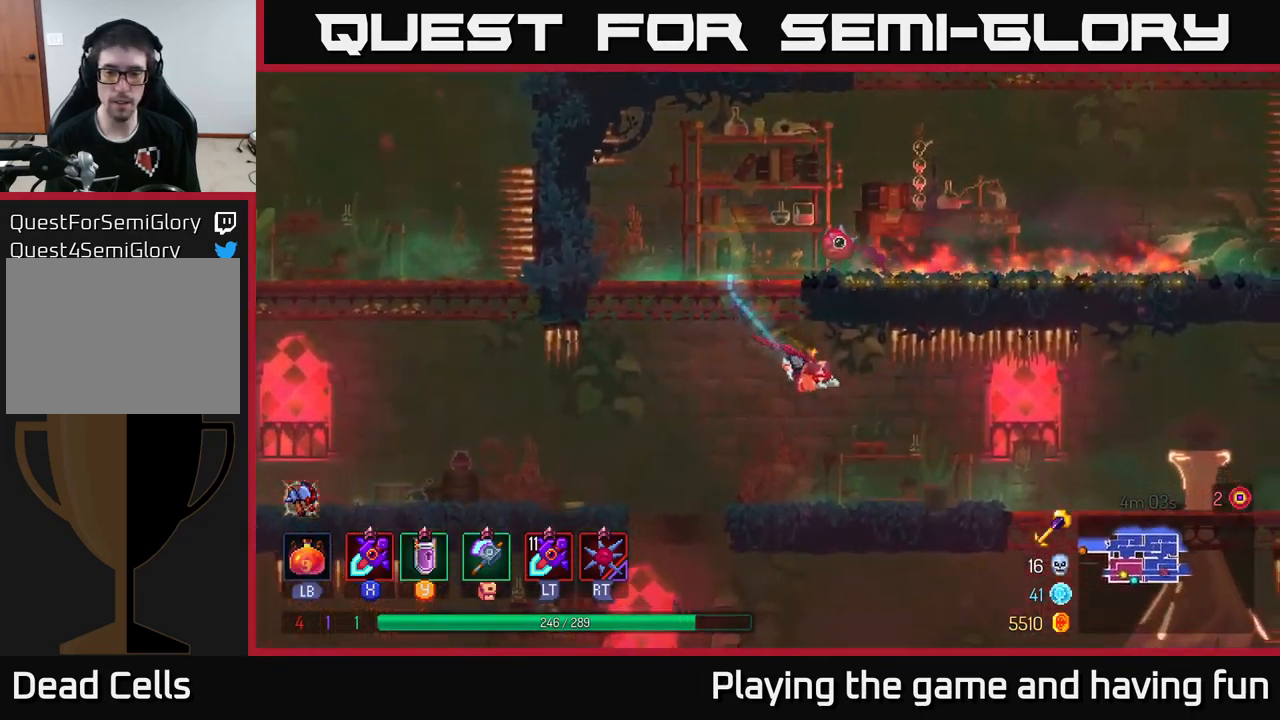
{"buttons": [], "left_stick": "right", "right_stick": "down", "events": [[34, "B", "up"], [334, "right_stick", "down"]]}
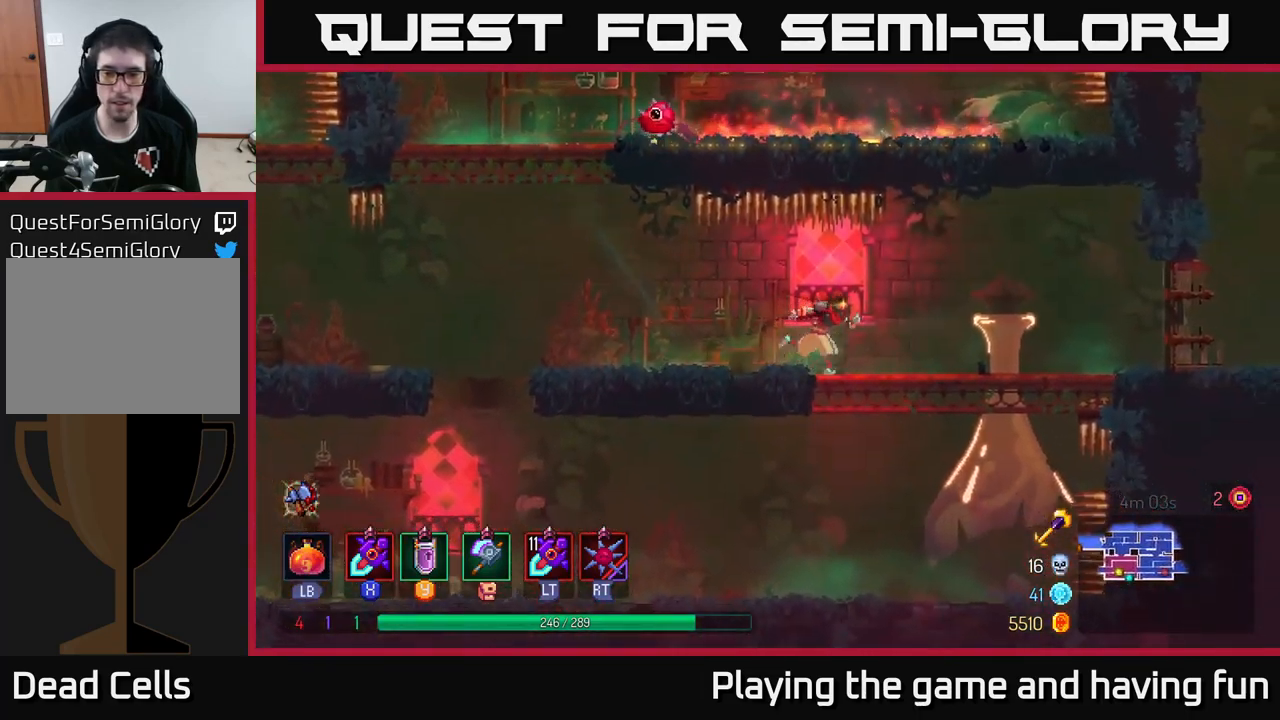
{"buttons": [], "left_stick": "right", "right_stick": "center", "events": [[350, "right_stick", "center"]]}
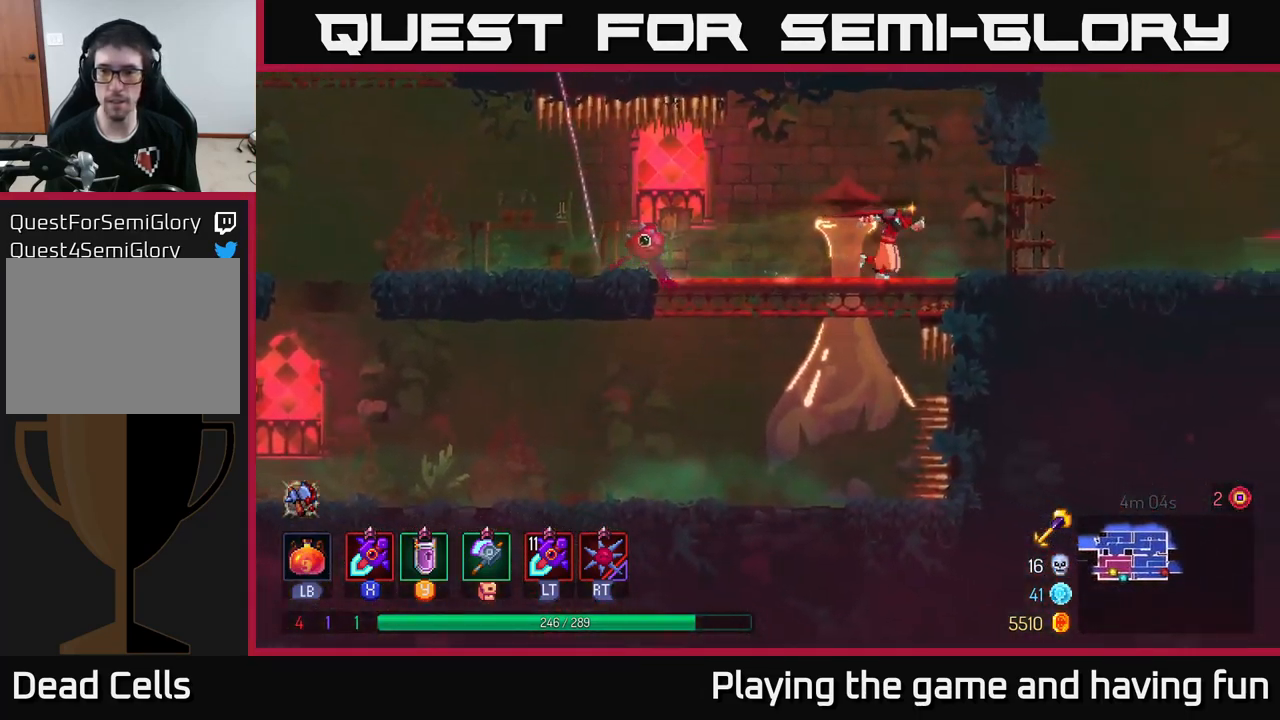
{"buttons": [], "left_stick": "right", "right_stick": "center", "events": []}
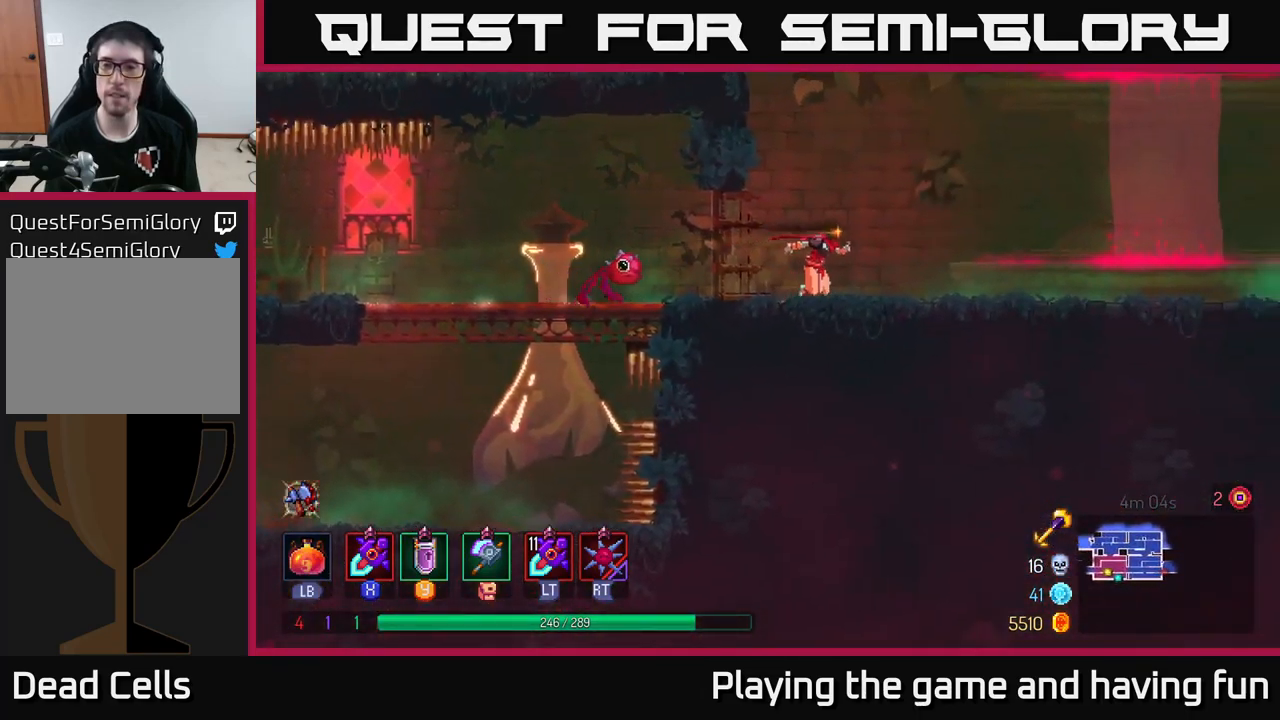
{"buttons": [], "left_stick": "right", "right_stick": "center", "events": []}
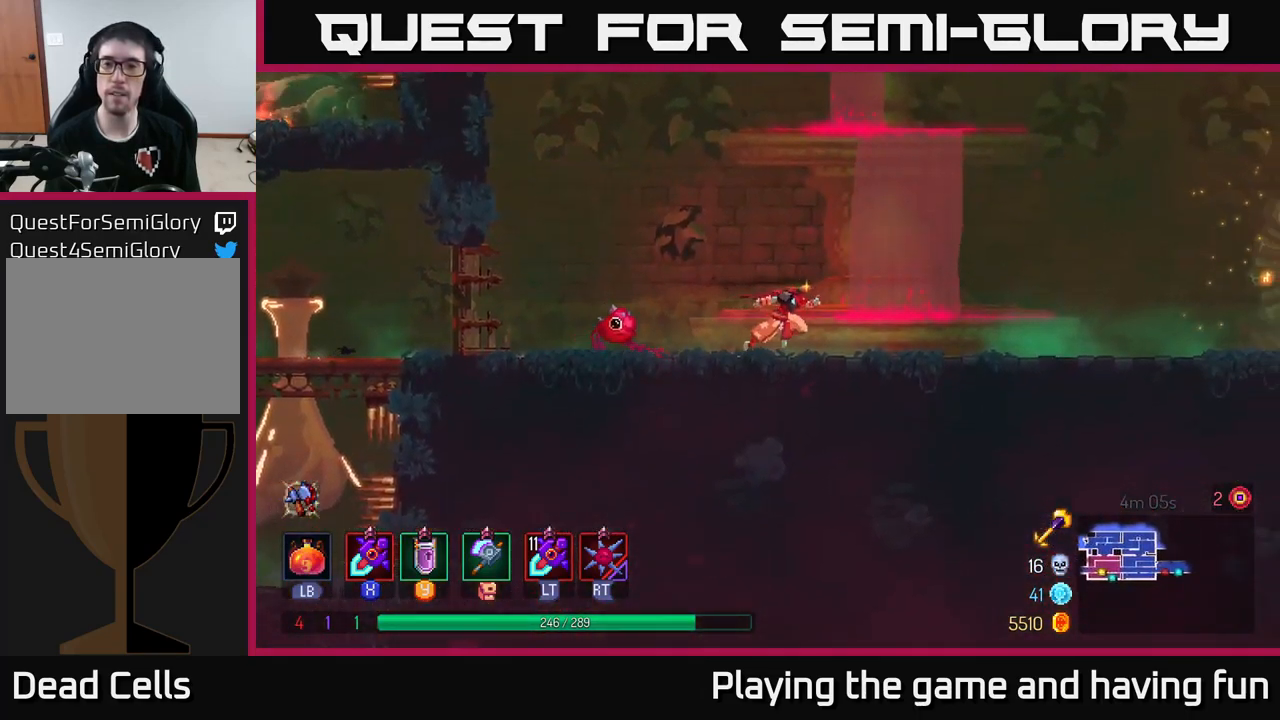
{"buttons": [], "left_stick": "right", "right_stick": "center", "events": []}
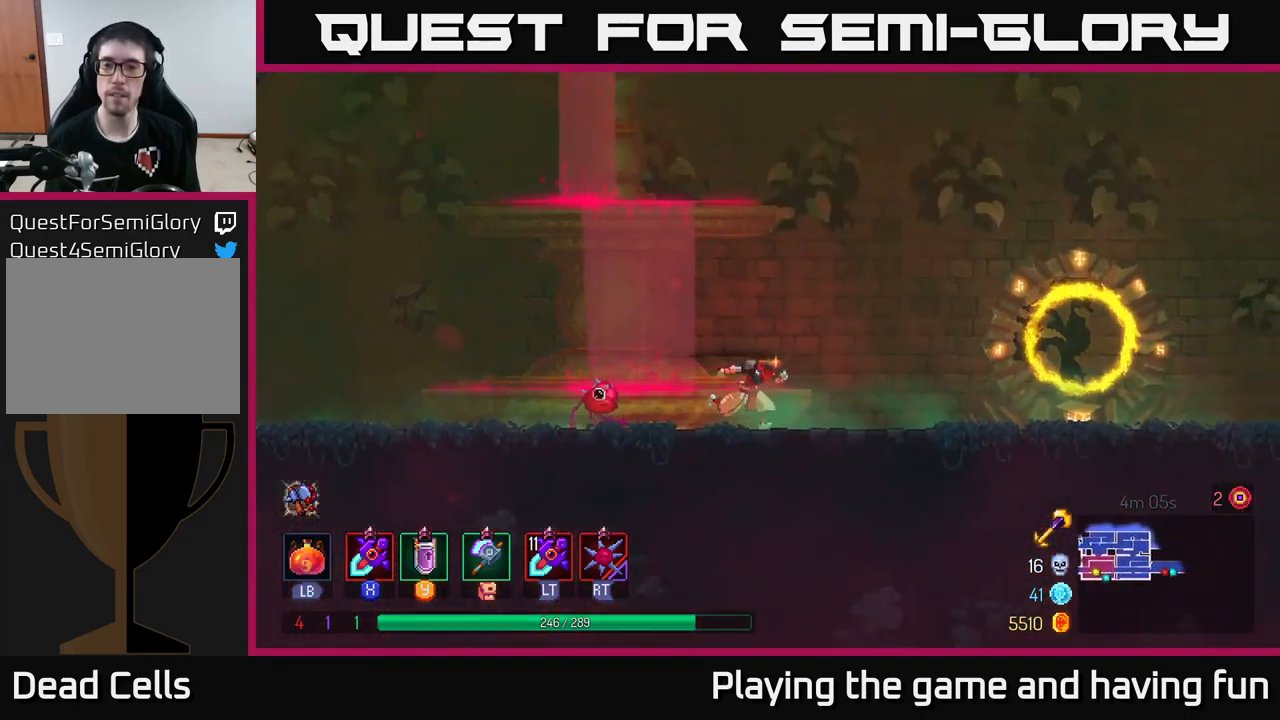
{"buttons": [], "left_stick": "right", "right_stick": "center", "events": []}
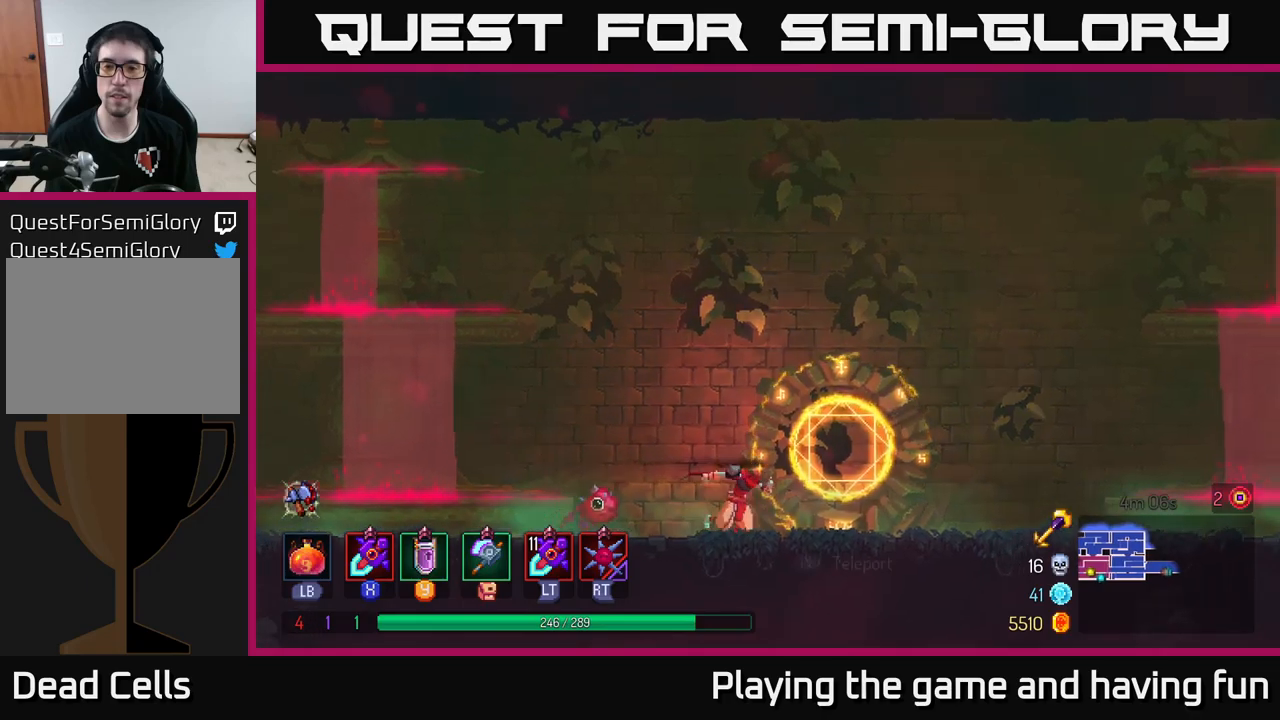
{"buttons": [], "left_stick": "right", "right_stick": "center", "events": []}
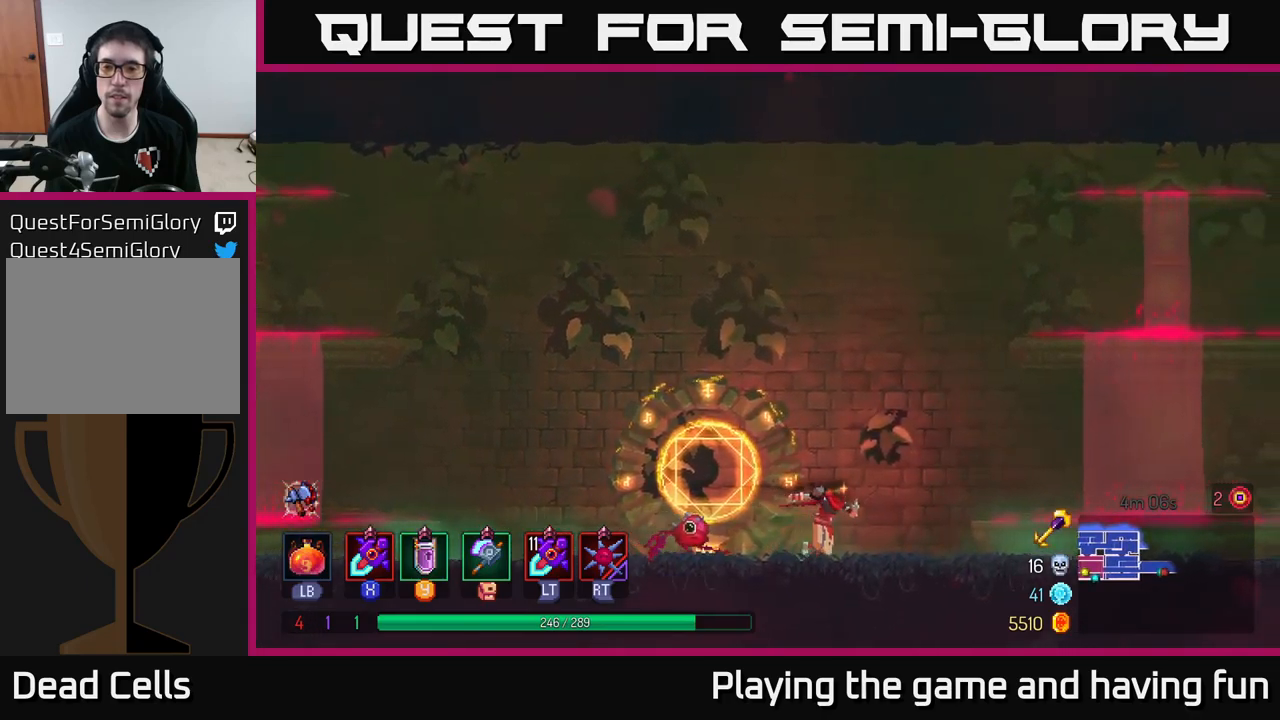
{"buttons": [], "left_stick": "right", "right_stick": "center", "events": []}
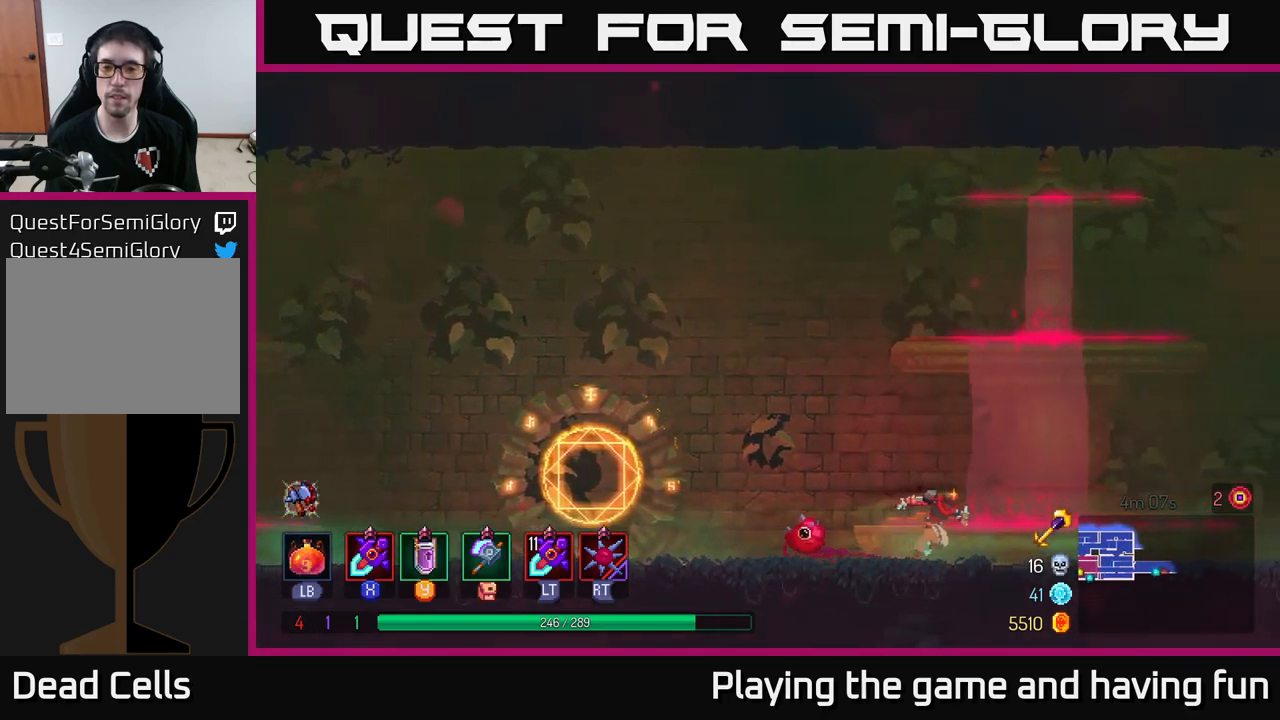
{"buttons": [], "left_stick": "right", "right_stick": "center", "events": []}
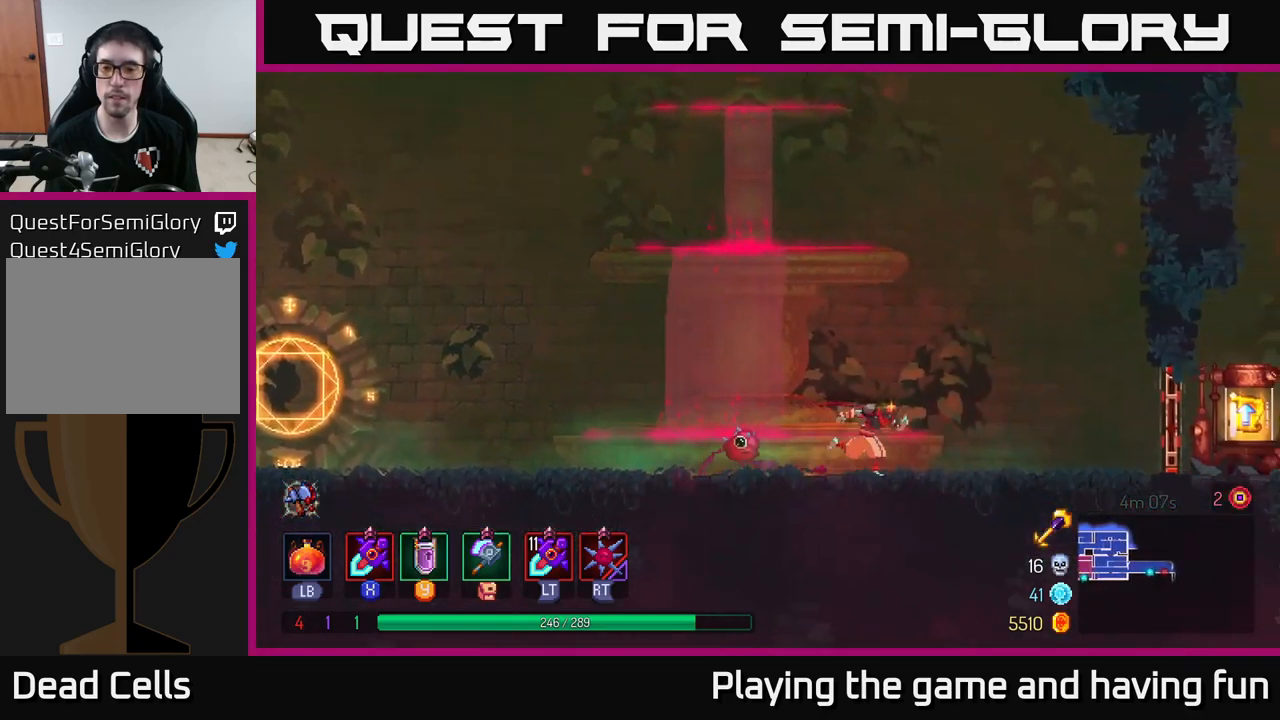
{"buttons": [], "left_stick": "right", "right_stick": "center", "events": []}
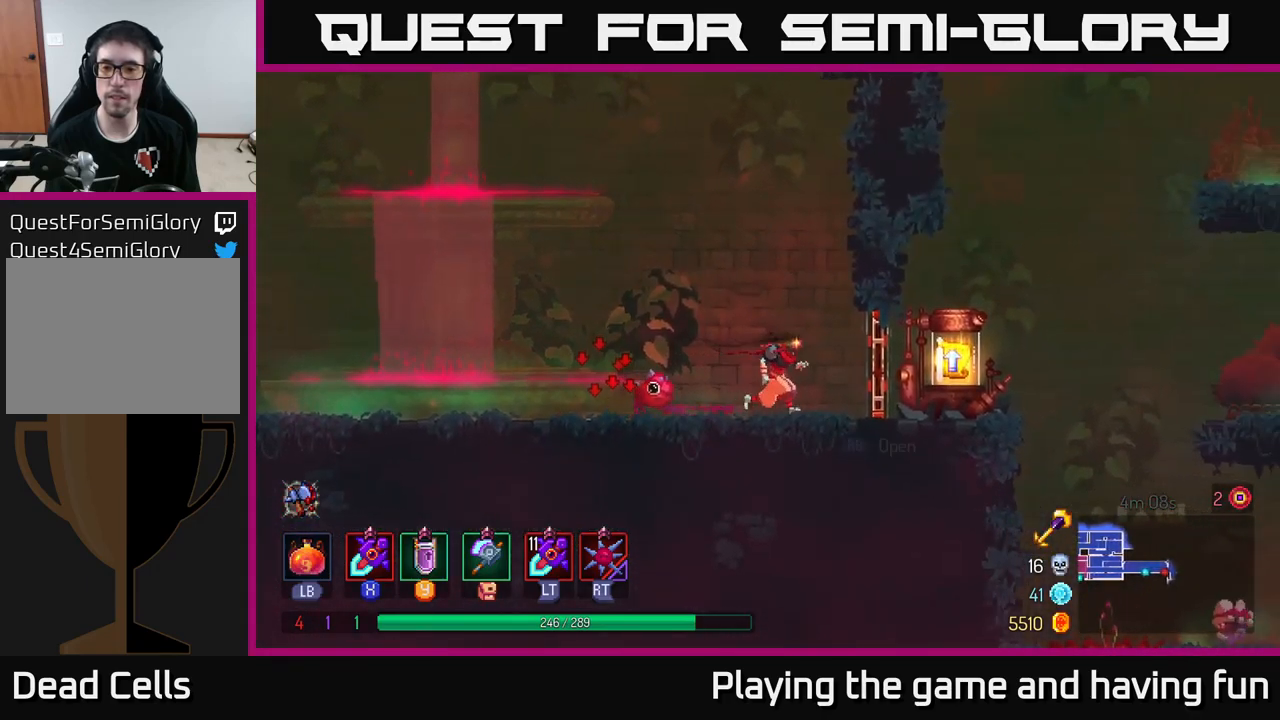
{"buttons": [], "left_stick": "right", "right_stick": "center", "events": [[33, "R1", "down"], [133, "R1", "up"], [283, "R1", "down"], [366, "R1", "up"]]}
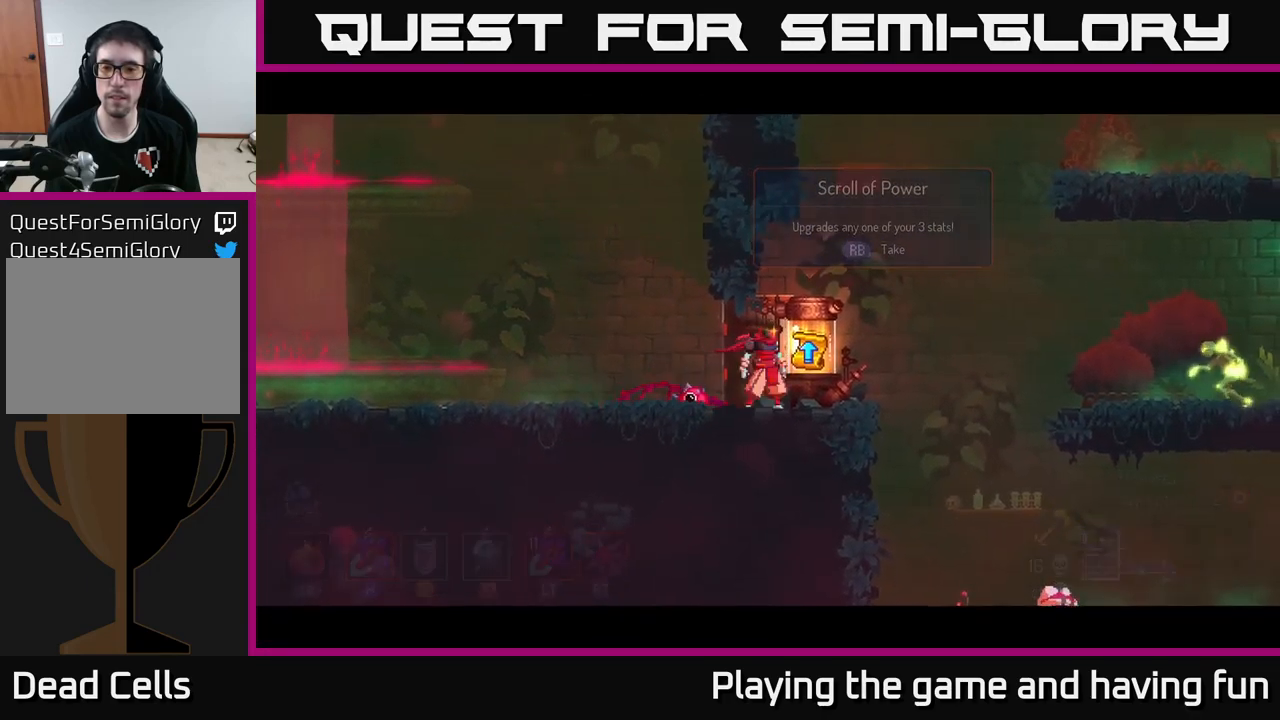
{"buttons": [], "left_stick": "center", "right_stick": "center", "events": [[250, "left_stick", "center"]]}